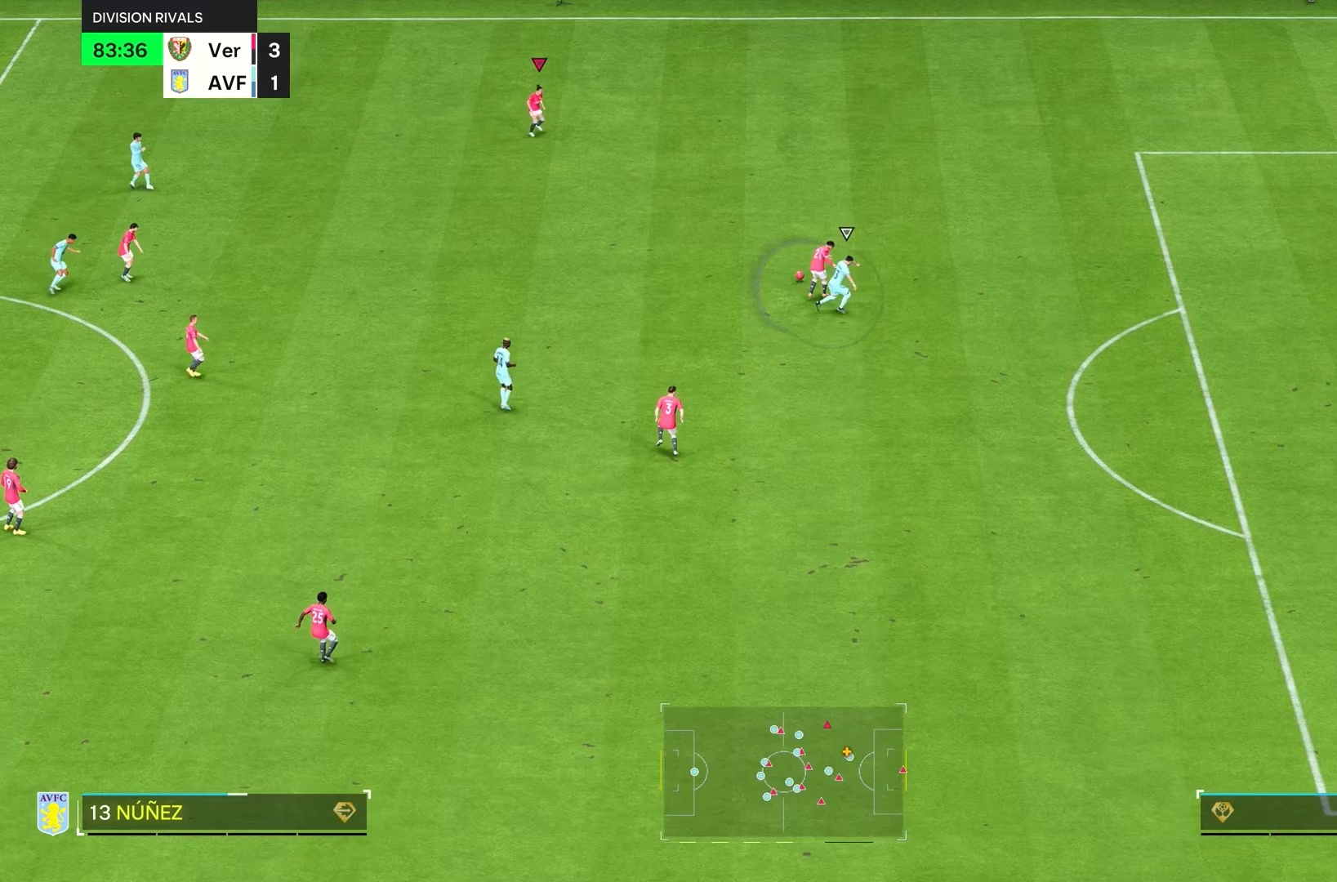
Gameplay with a controller (PlayStation layout); each line is a JSON object with the inputs held at the frame after it (dt_ms = milliseconds from this image to that frame). "events" lists button and stick changes between this image and that frame as [ms after this image, input, new state], when the widget could be followed in between. Not read: L3 R3.
{"dt_ms": 100, "buttons": [], "left_stick": "up", "right_stick": "center", "events": []}
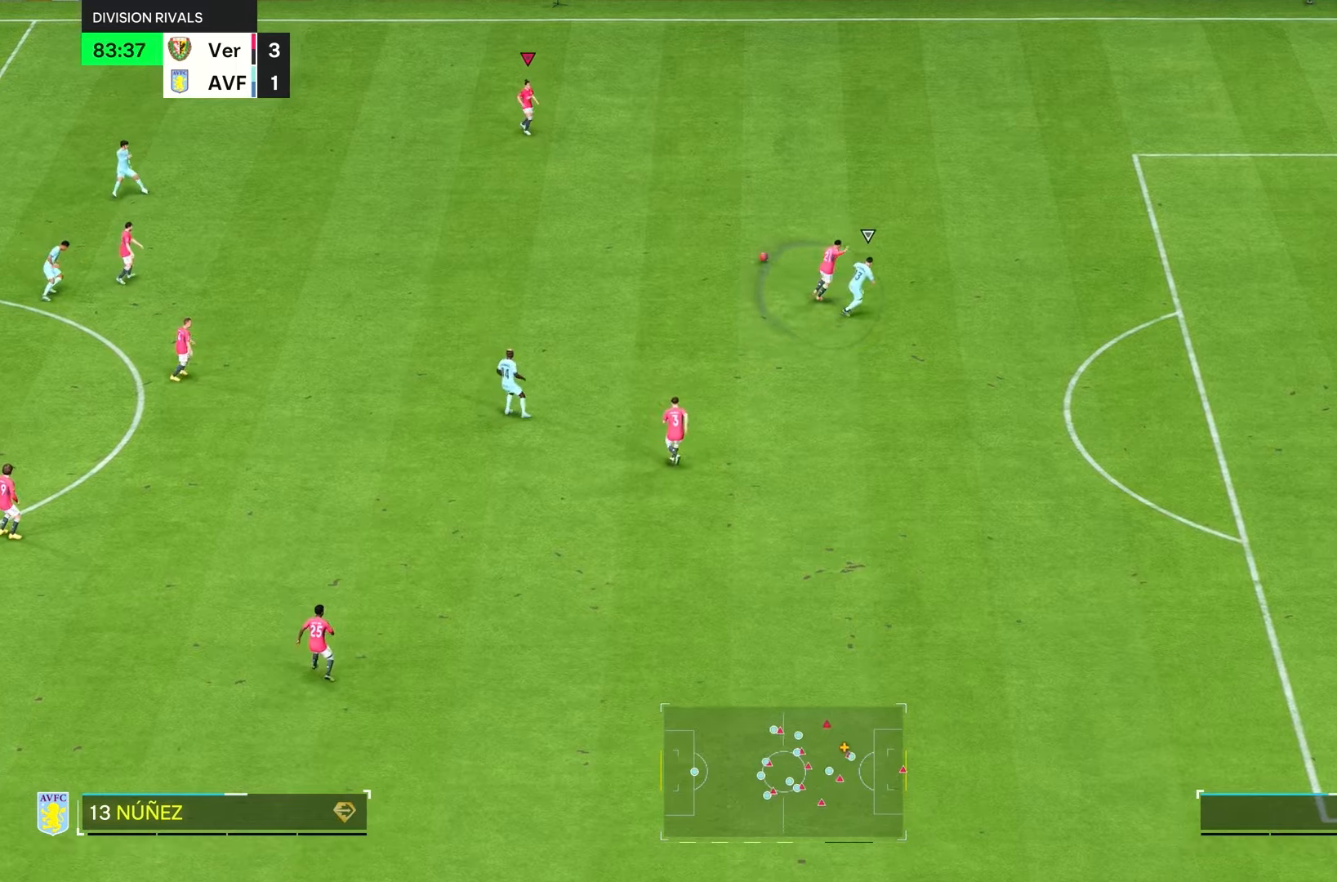
{"dt_ms": 500, "buttons": [], "left_stick": "down-left", "right_stick": "center", "events": [[233, "left_stick", "left"], [350, "left_stick", "down-left"]]}
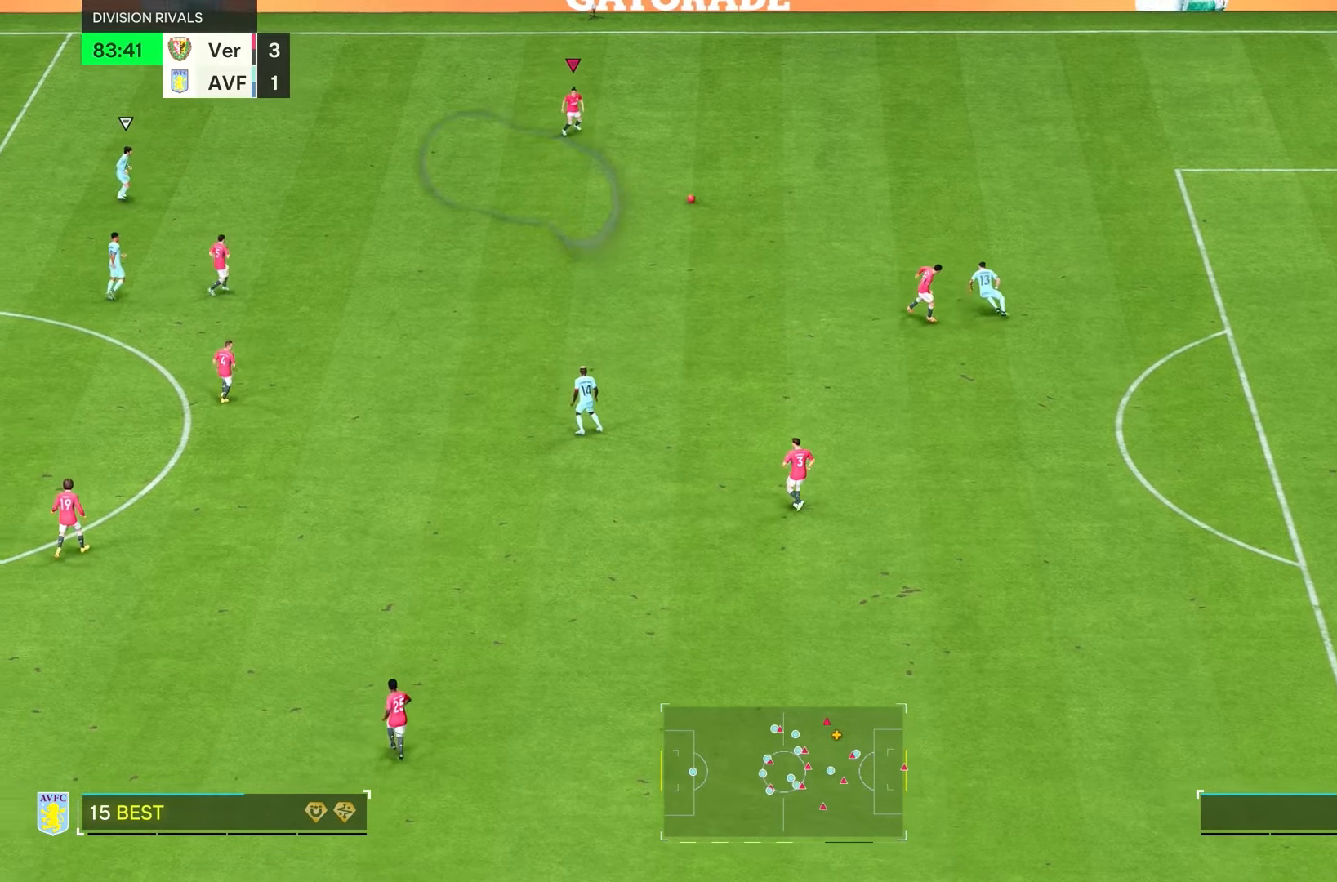
{"dt_ms": 500, "buttons": [], "left_stick": "down-left", "right_stick": "center", "events": [[17, "left_stick", "left"], [283, "left_stick", "down-left"]]}
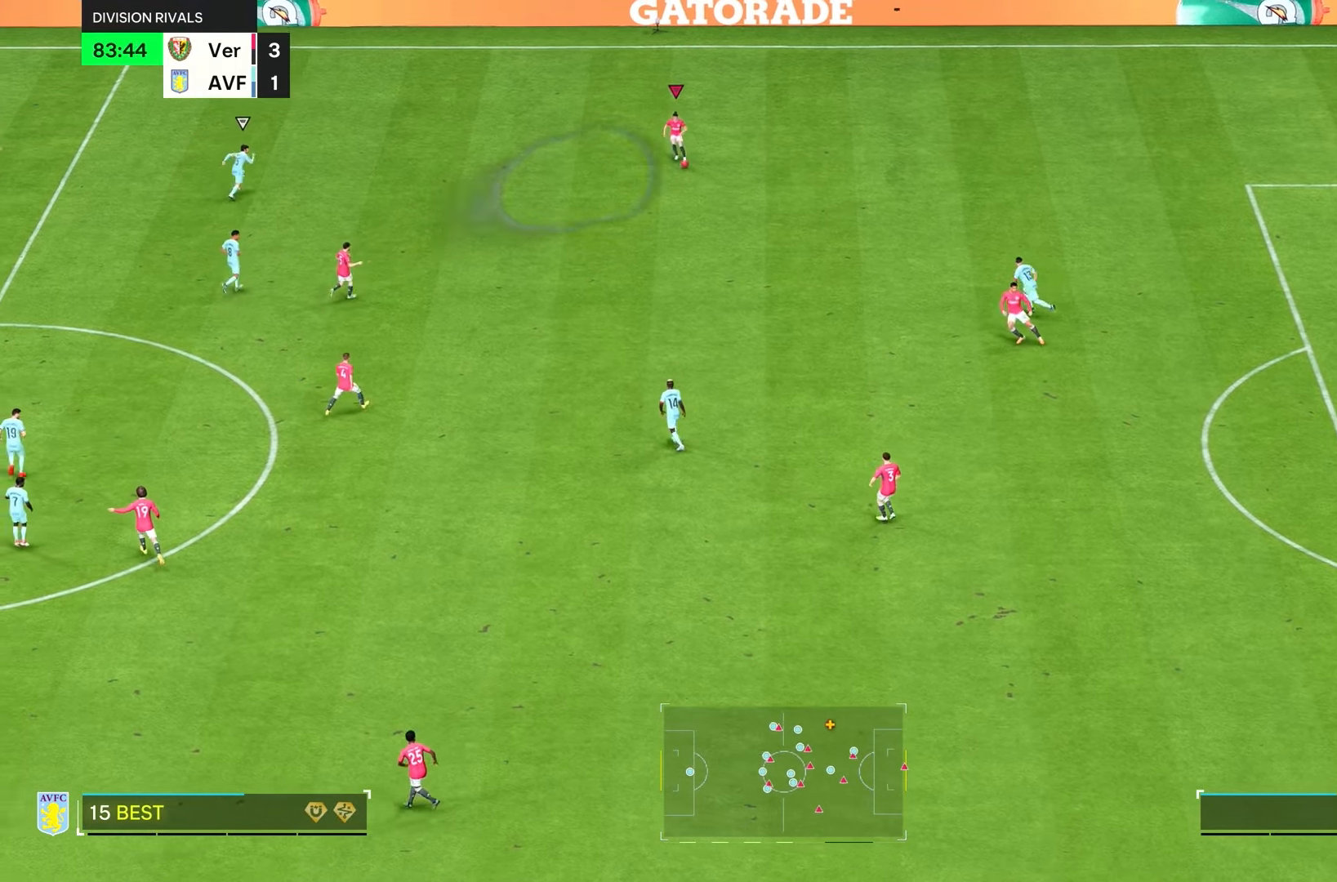
{"dt_ms": 500, "buttons": [], "left_stick": "down", "right_stick": "center", "events": [[50, "left_stick", "down"]]}
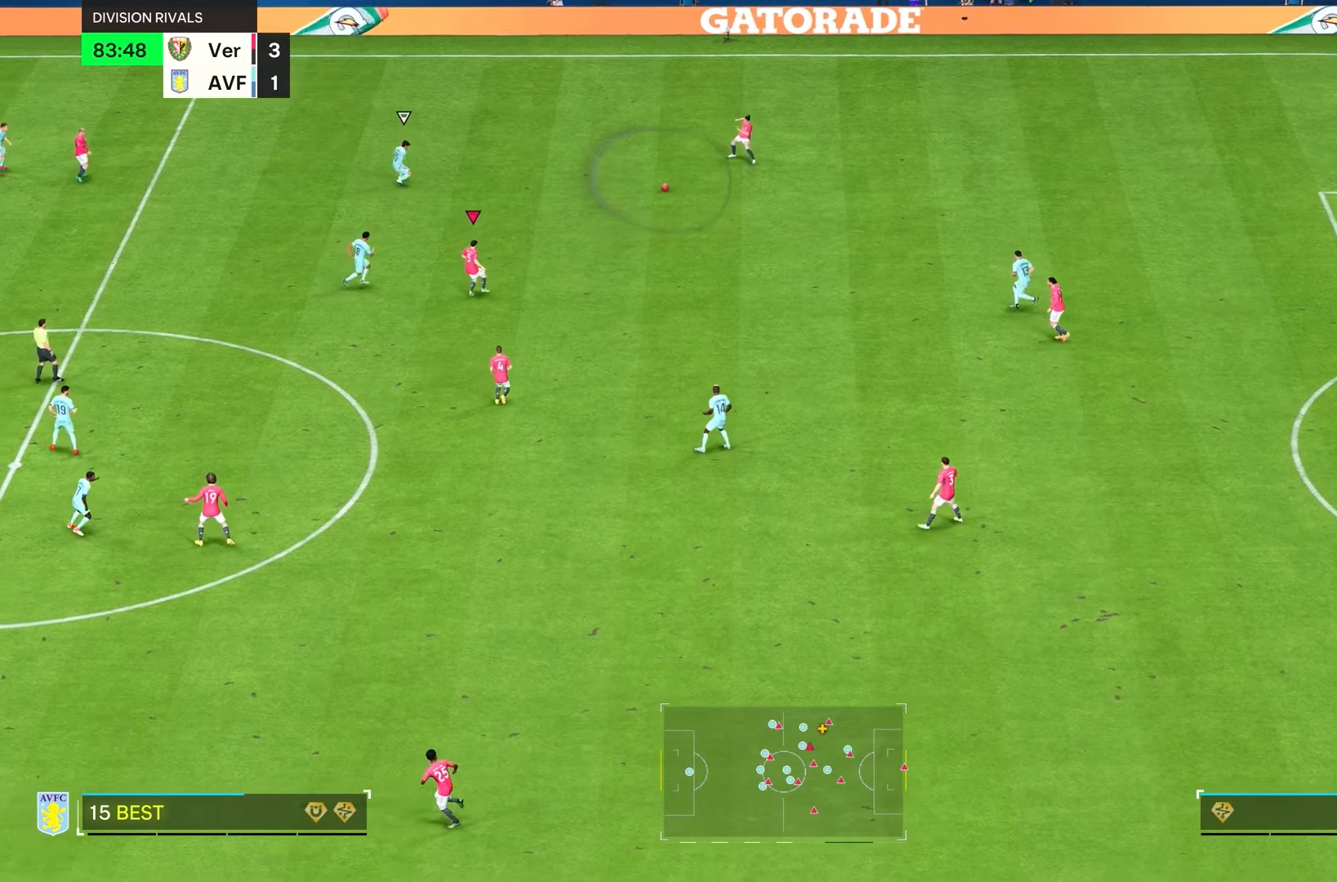
{"dt_ms": 500, "buttons": [], "left_stick": "right", "right_stick": "center", "events": [[333, "left_stick", "right"]]}
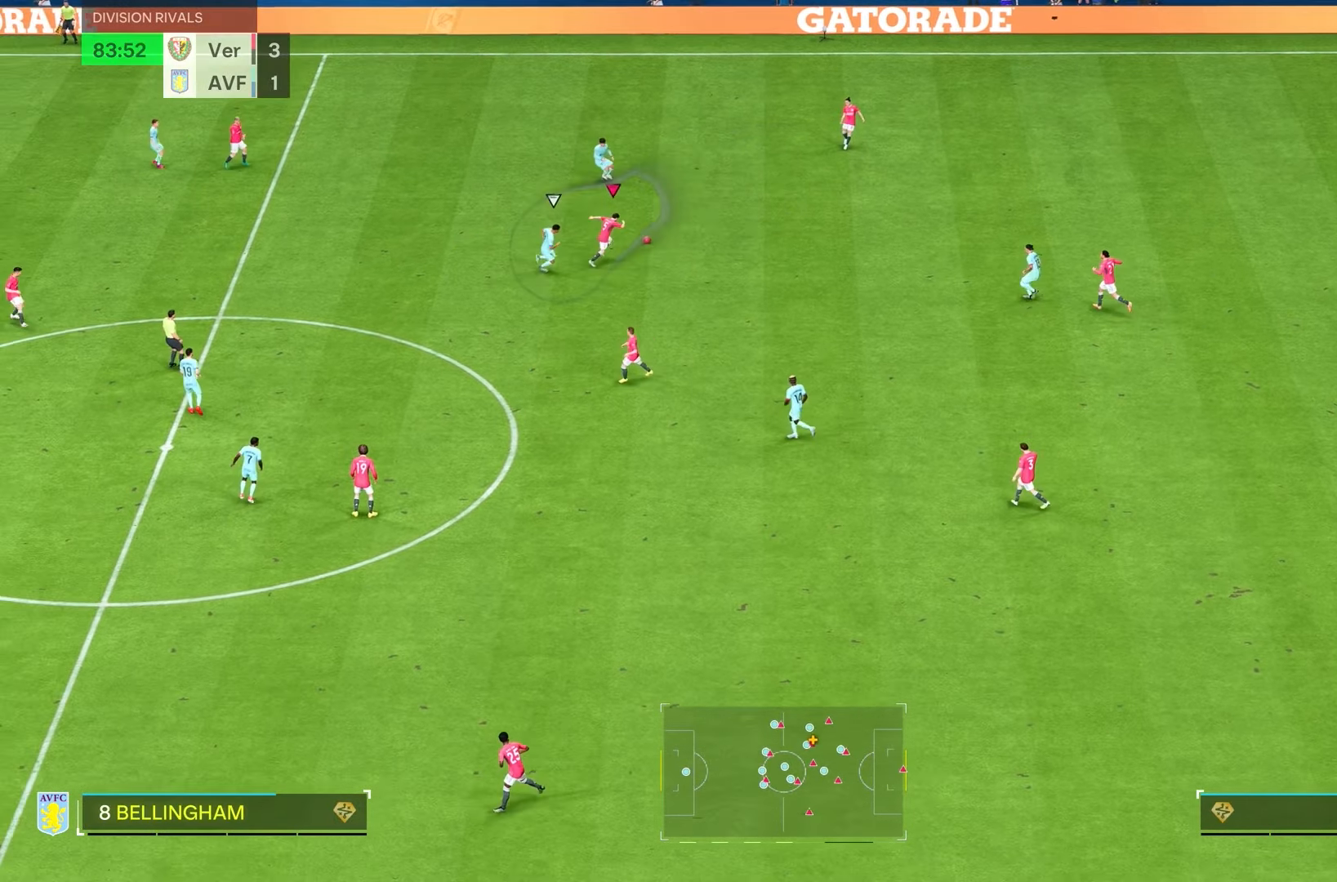
{"dt_ms": 500, "buttons": [], "left_stick": "down", "right_stick": "center", "events": [[167, "left_stick", "center"], [300, "left_stick", "down-right"], [367, "left_stick", "down"]]}
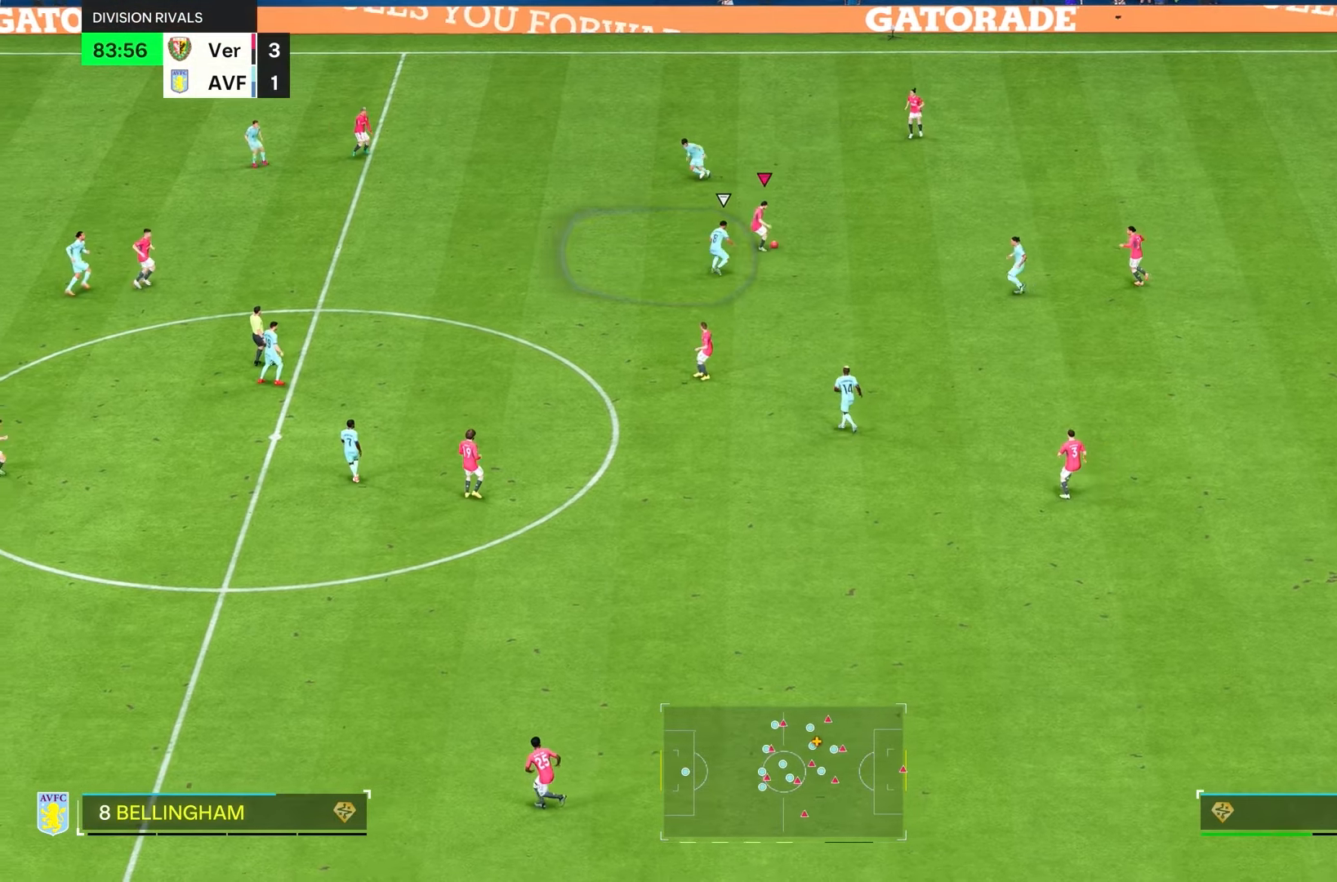
{"dt_ms": 500, "buttons": [], "left_stick": "right", "right_stick": "center", "events": [[433, "left_stick", "right"]]}
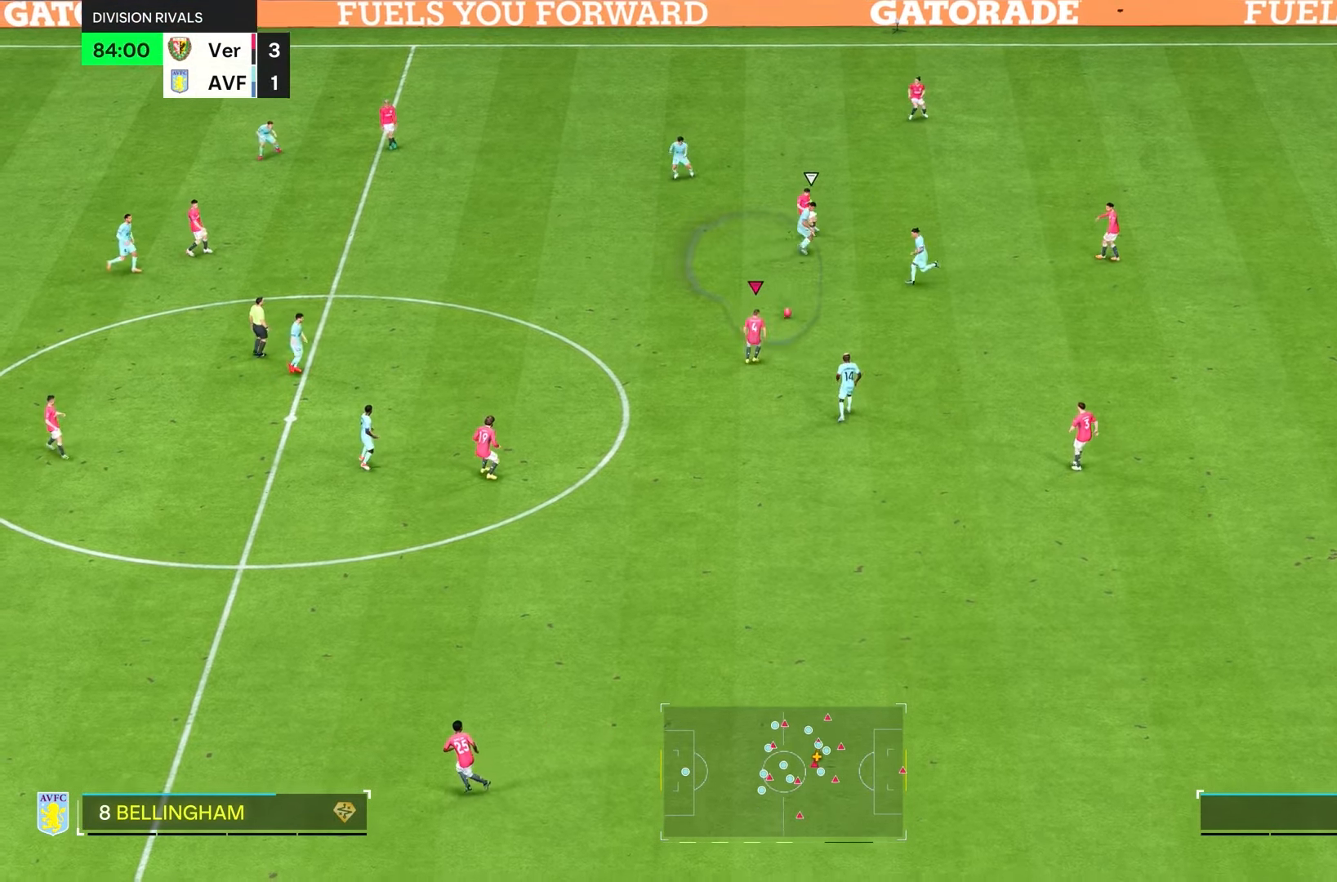
{"dt_ms": 500, "buttons": [], "left_stick": "right", "right_stick": "center", "events": [[17, "left_stick", "up"], [117, "left_stick", "left"], [483, "left_stick", "right"]]}
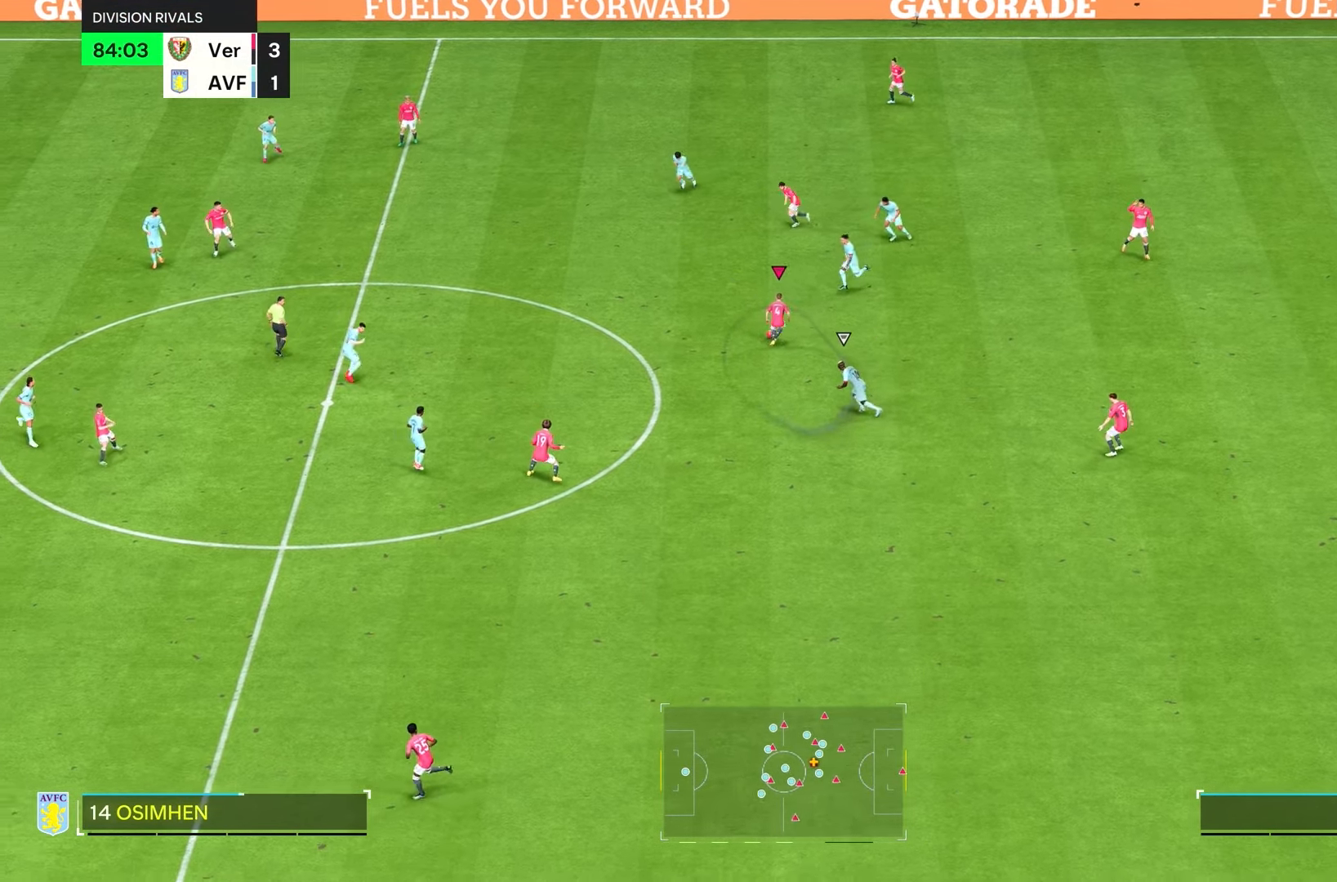
{"dt_ms": 500, "buttons": [], "left_stick": "down-right", "right_stick": "center", "events": [[50, "left_stick", "center"], [383, "left_stick", "down-right"]]}
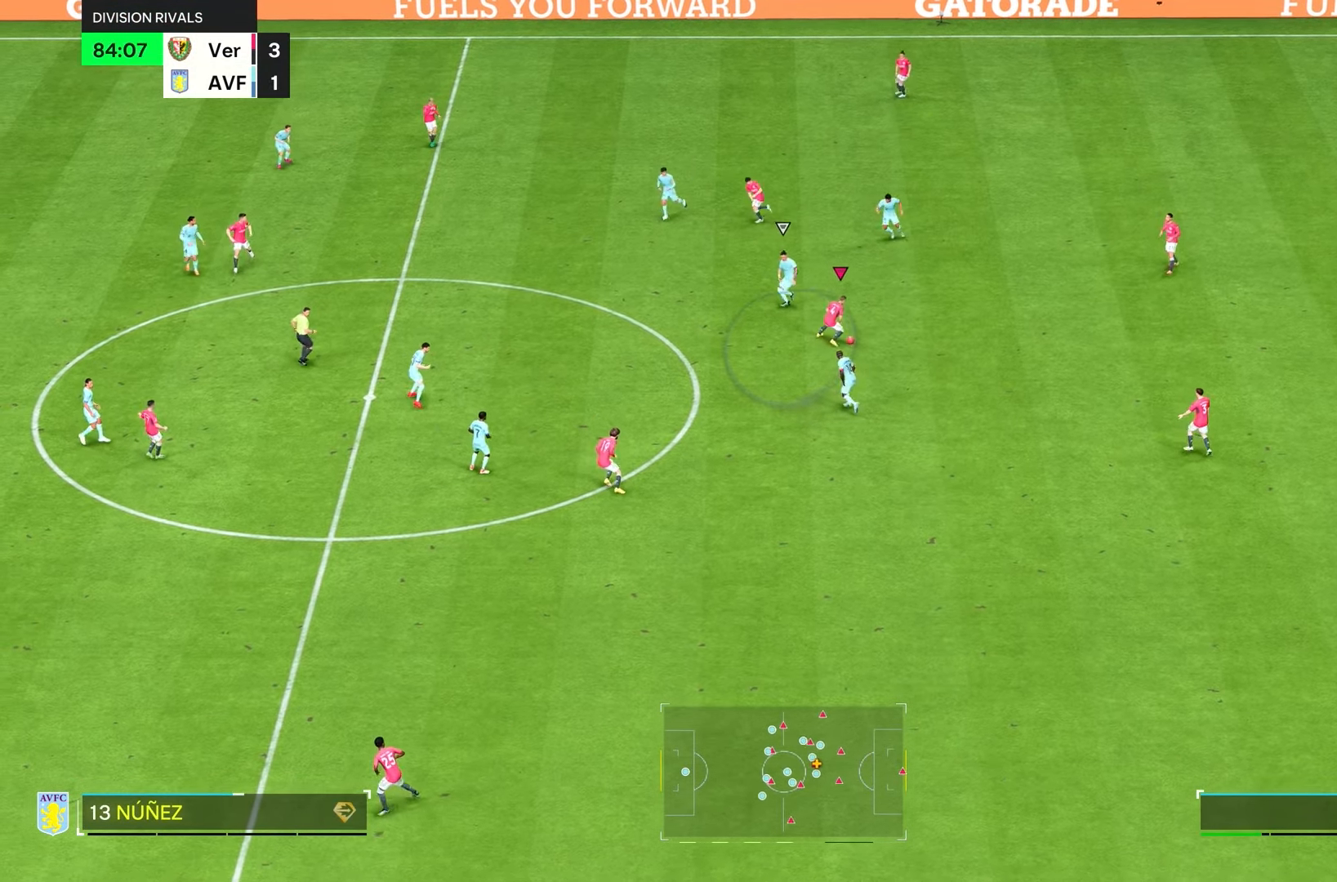
{"dt_ms": 500, "buttons": ["R1"], "left_stick": "down", "right_stick": "center", "events": [[333, "left_stick", "center"], [417, "R1", "down"], [450, "left_stick", "down"]]}
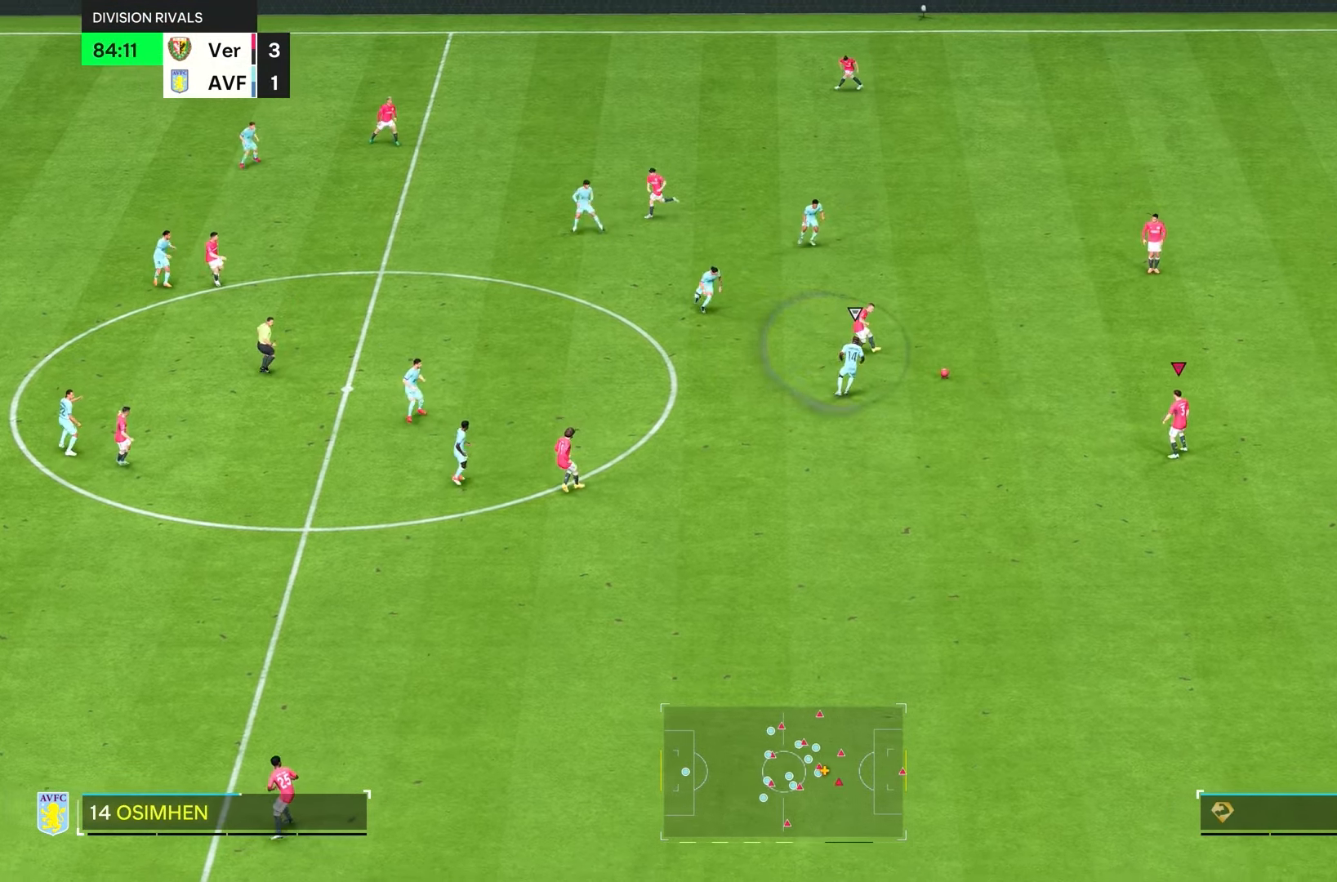
{"dt_ms": 500, "buttons": [], "left_stick": "down", "right_stick": "center", "events": [[50, "R1", "up"]]}
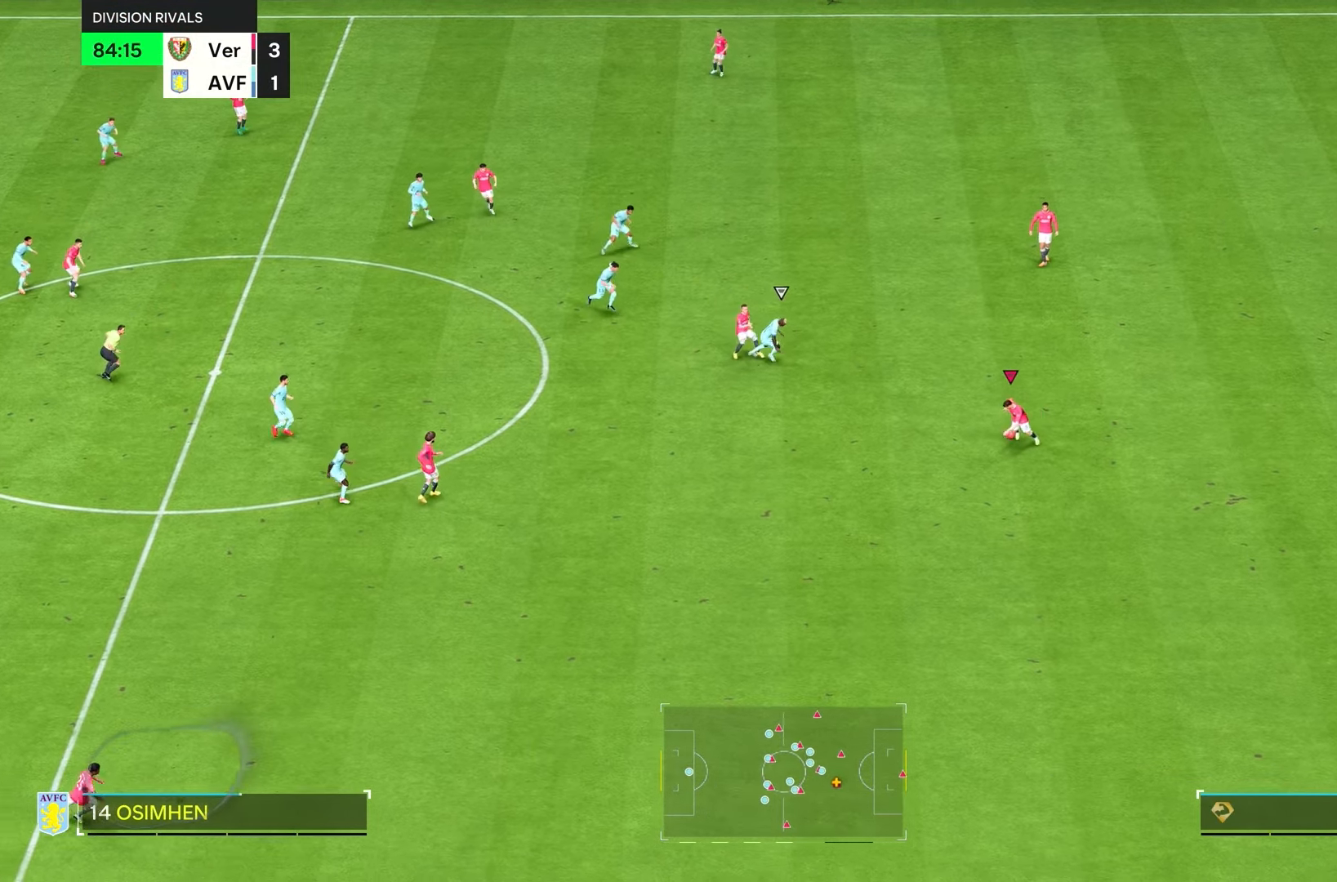
{"dt_ms": 500, "buttons": [], "left_stick": "down", "right_stick": "center", "events": []}